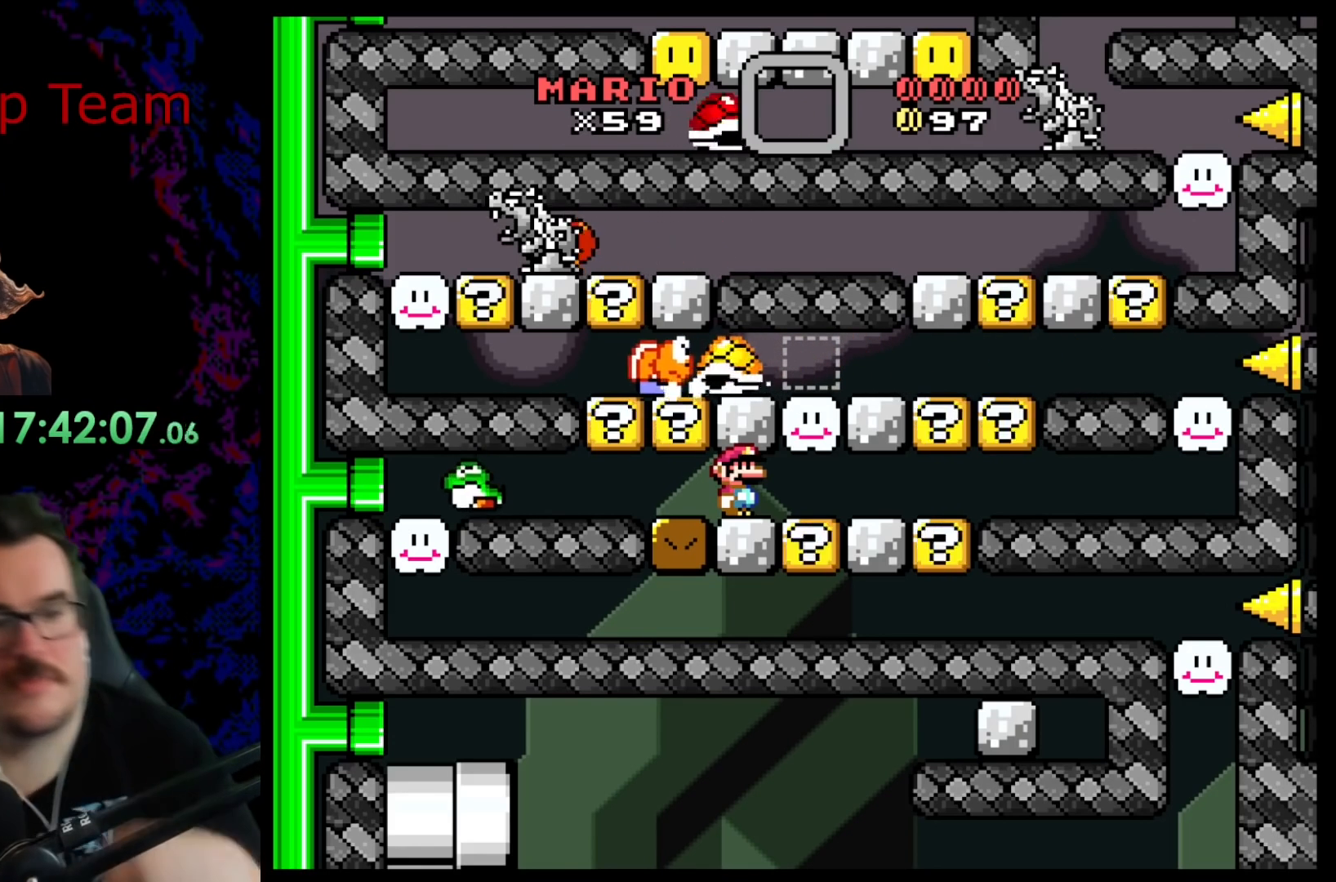
Gameplay with a controller (Nintendo layout); each line is a JSON object with the inputs held at the frame after it. "events" lists button and stick changes between this image and that frame as [ms after this image, input, new state], when the widget could be followed in between. Not read: L3 R3.
{"buttons": ["Y"], "events": [[50, "Y", "down"]]}
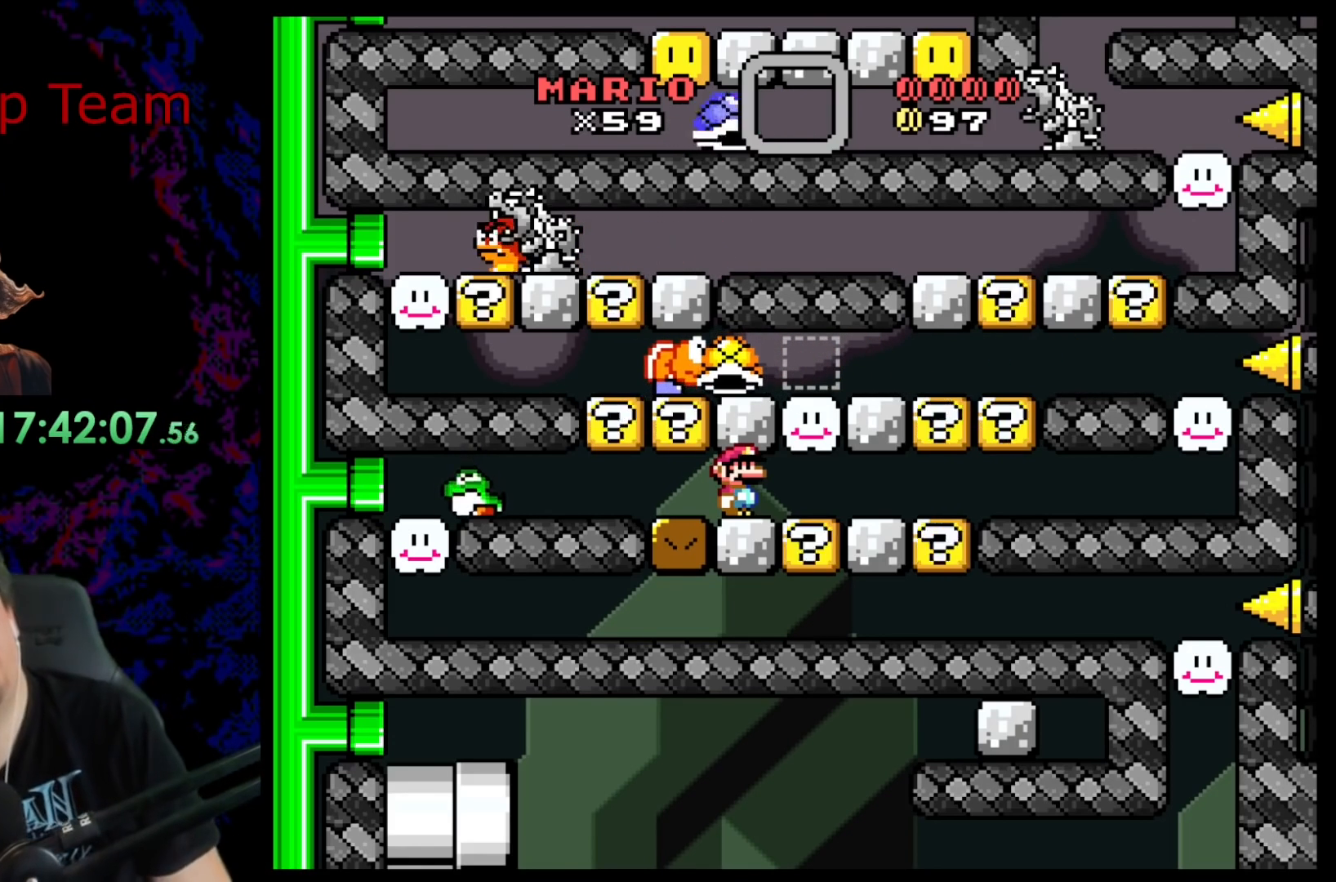
{"buttons": ["Y"], "events": []}
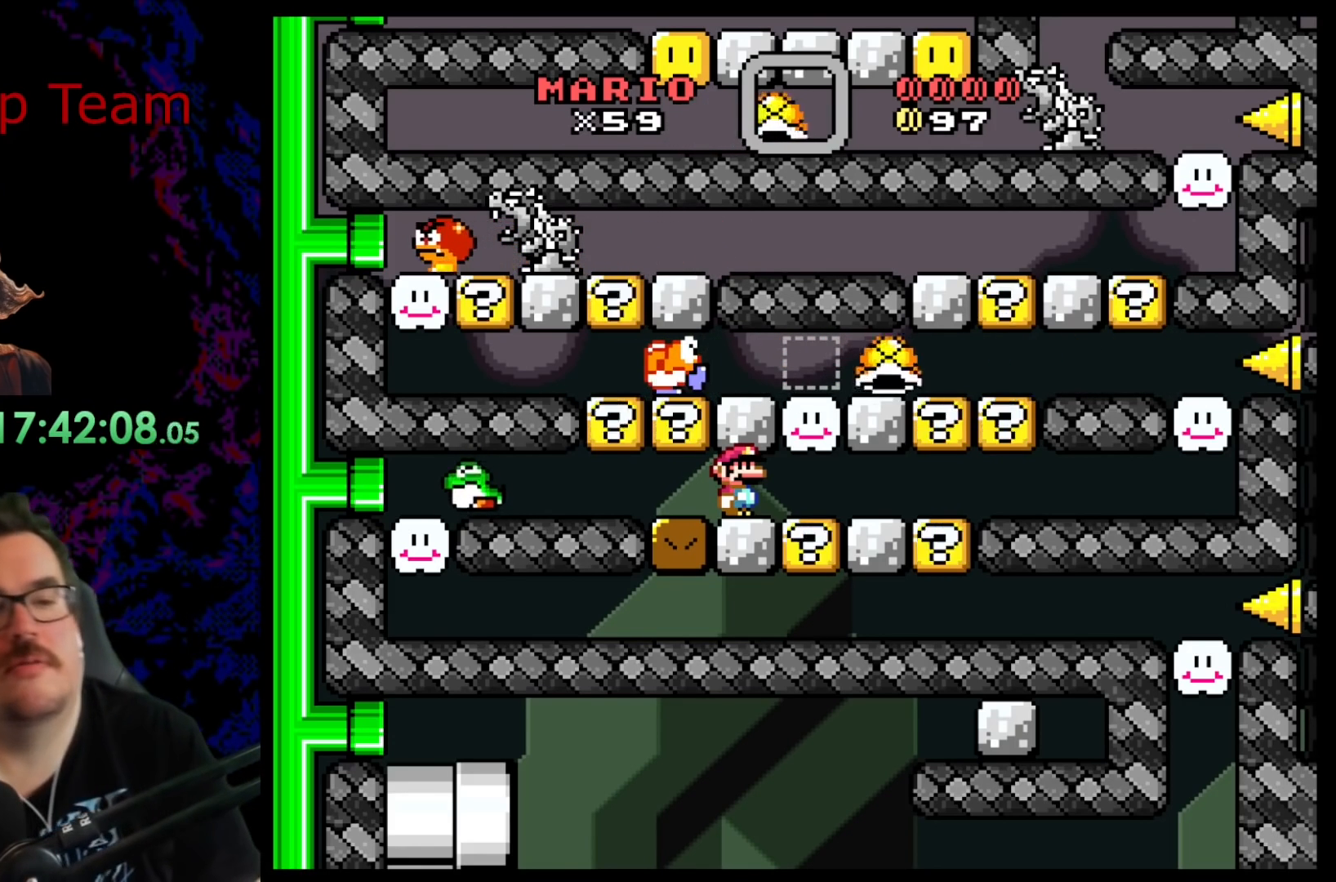
{"buttons": ["Y"], "events": [[83, "DPAD_LEFT", "down"], [300, "DPAD_LEFT", "up"], [333, "B", "down"], [333, "DPAD_RIGHT", "down"], [467, "B", "up"], [483, "DPAD_RIGHT", "up"]]}
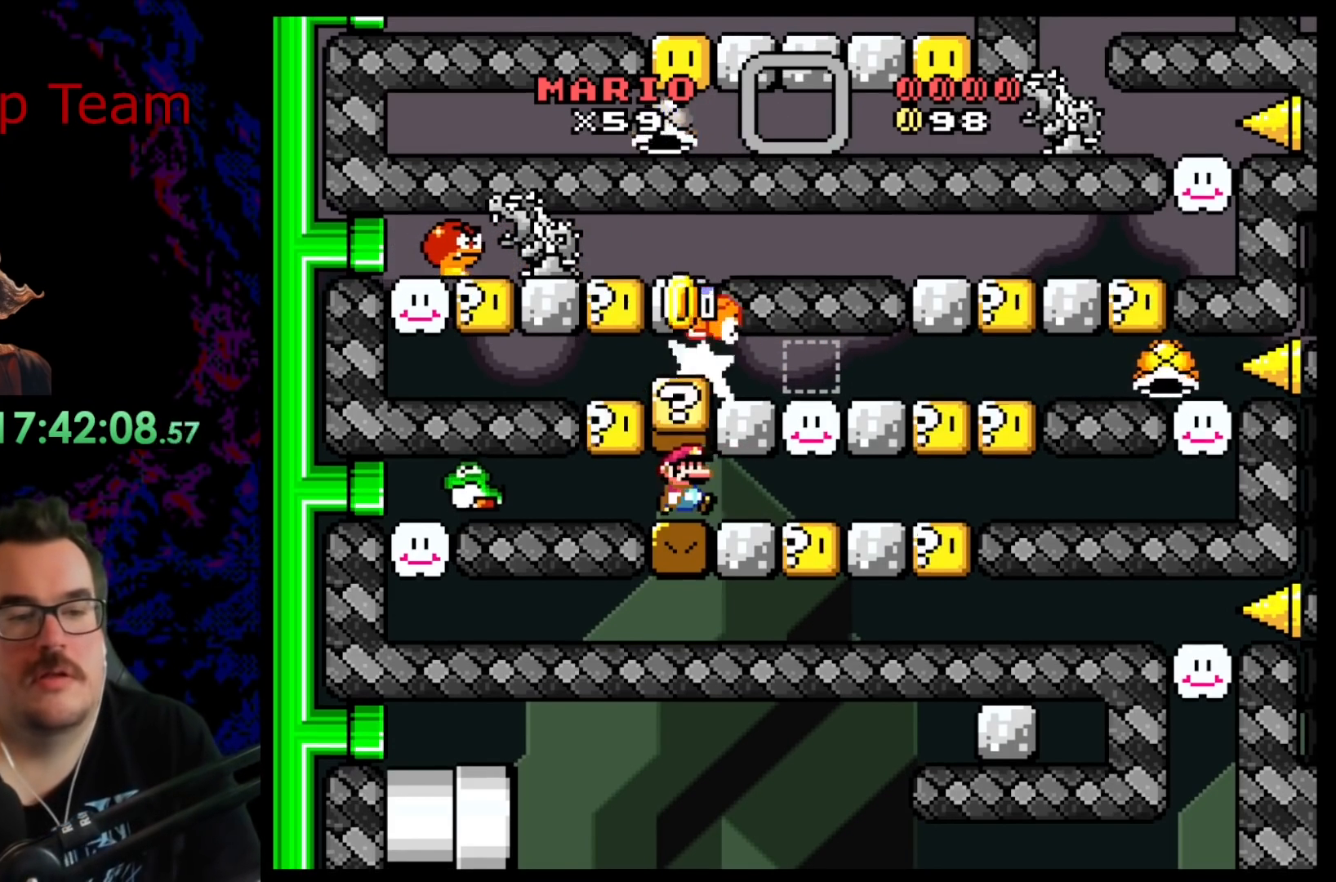
{"buttons": ["Y", "DPAD_RIGHT"], "events": [[383, "DPAD_RIGHT", "down"]]}
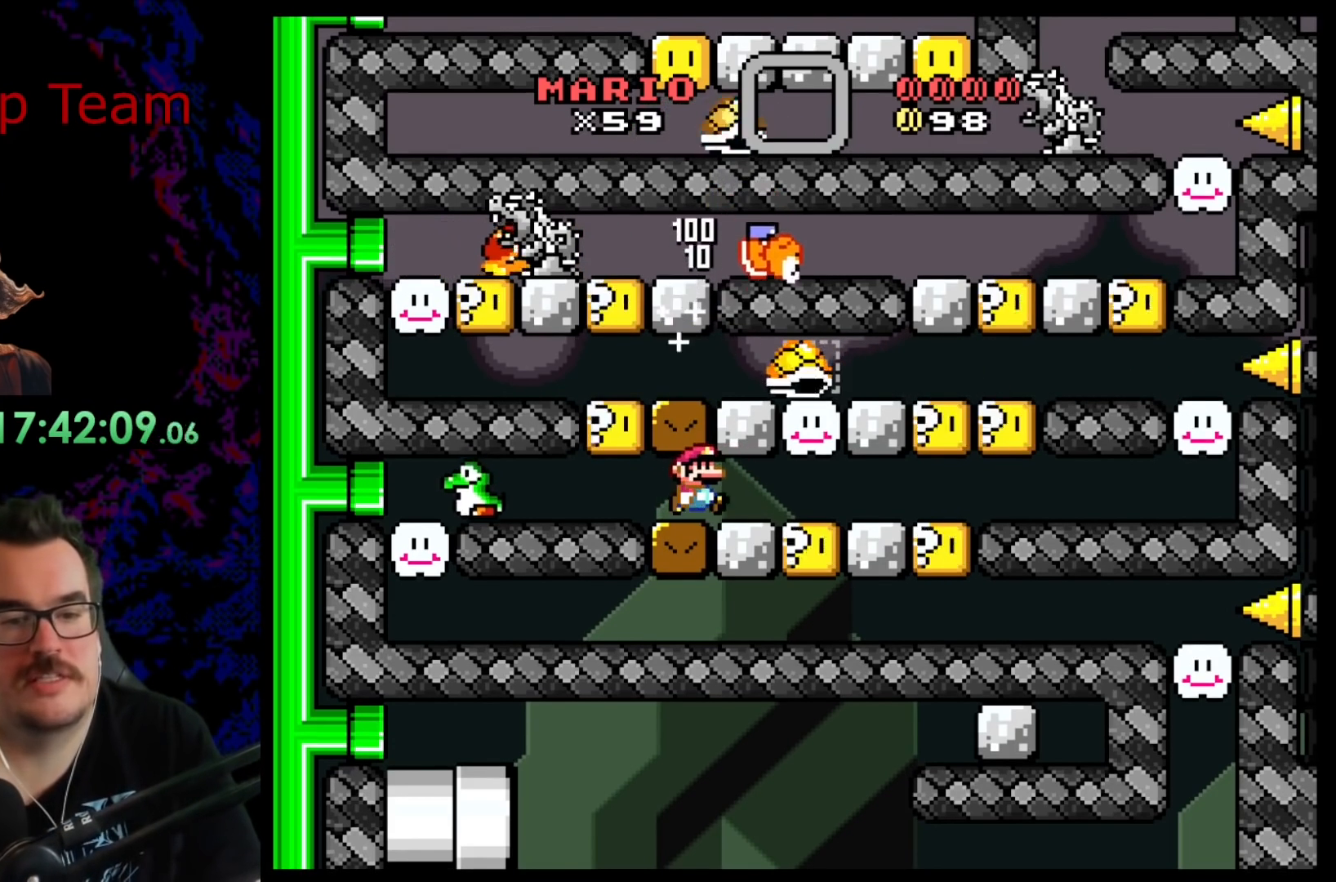
{"buttons": ["Y"], "events": [[233, "DPAD_RIGHT", "up"], [250, "DPAD_LEFT", "down"], [367, "DPAD_LEFT", "up"]]}
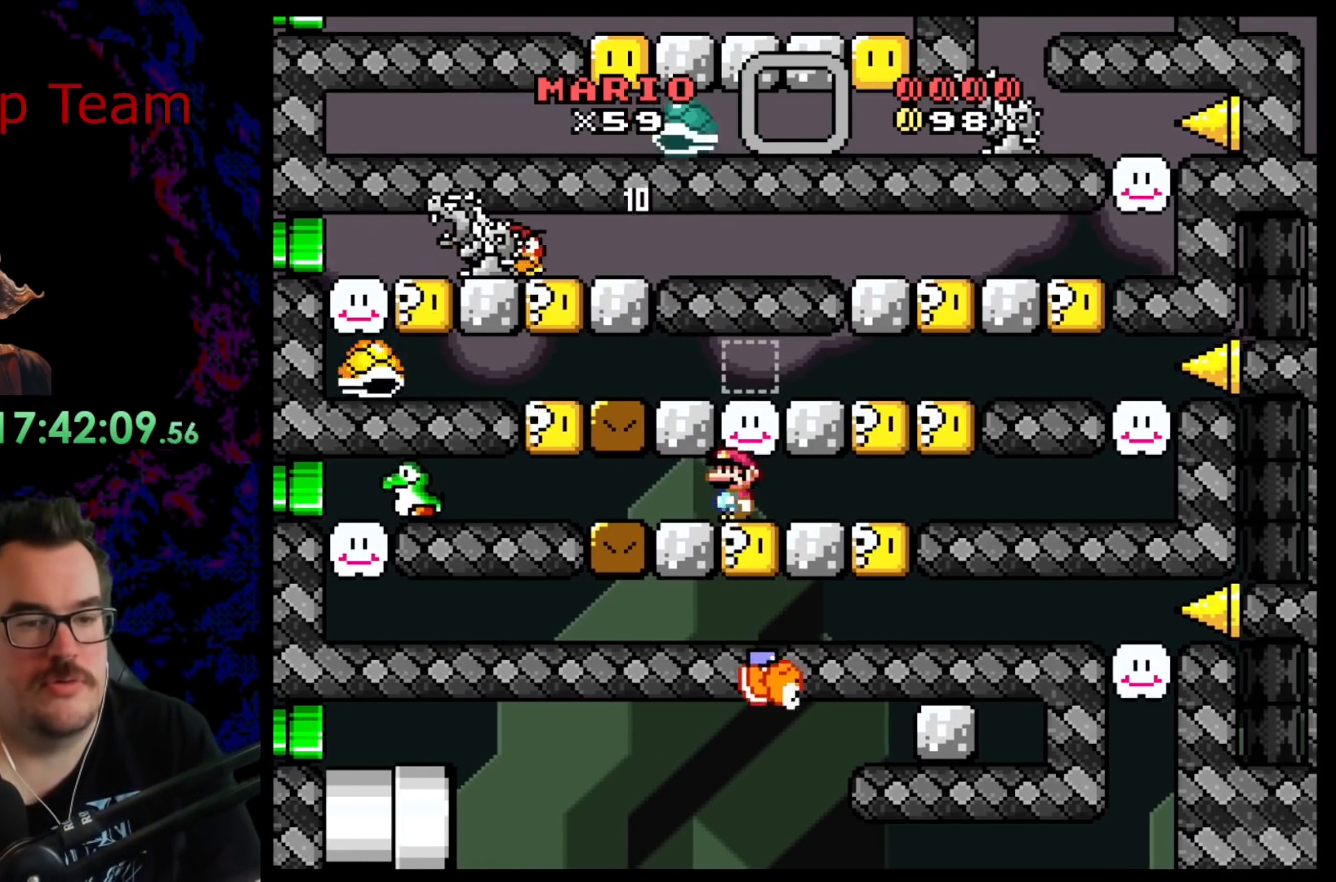
{"buttons": ["Y"], "events": [[33, "DPAD_RIGHT", "down"], [350, "DPAD_LEFT", "down"], [350, "DPAD_RIGHT", "up"], [483, "DPAD_LEFT", "up"]]}
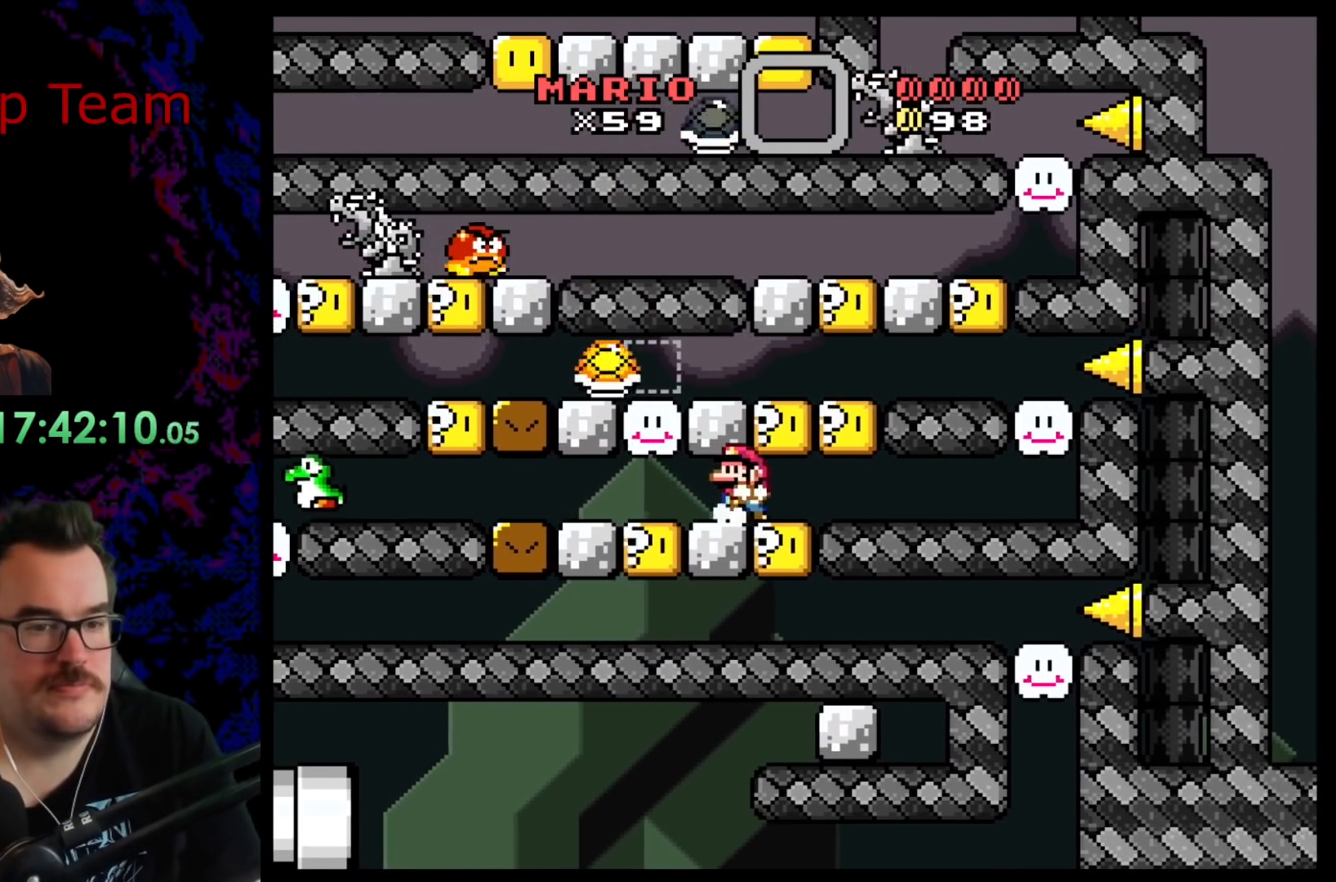
{"buttons": ["Y"], "events": []}
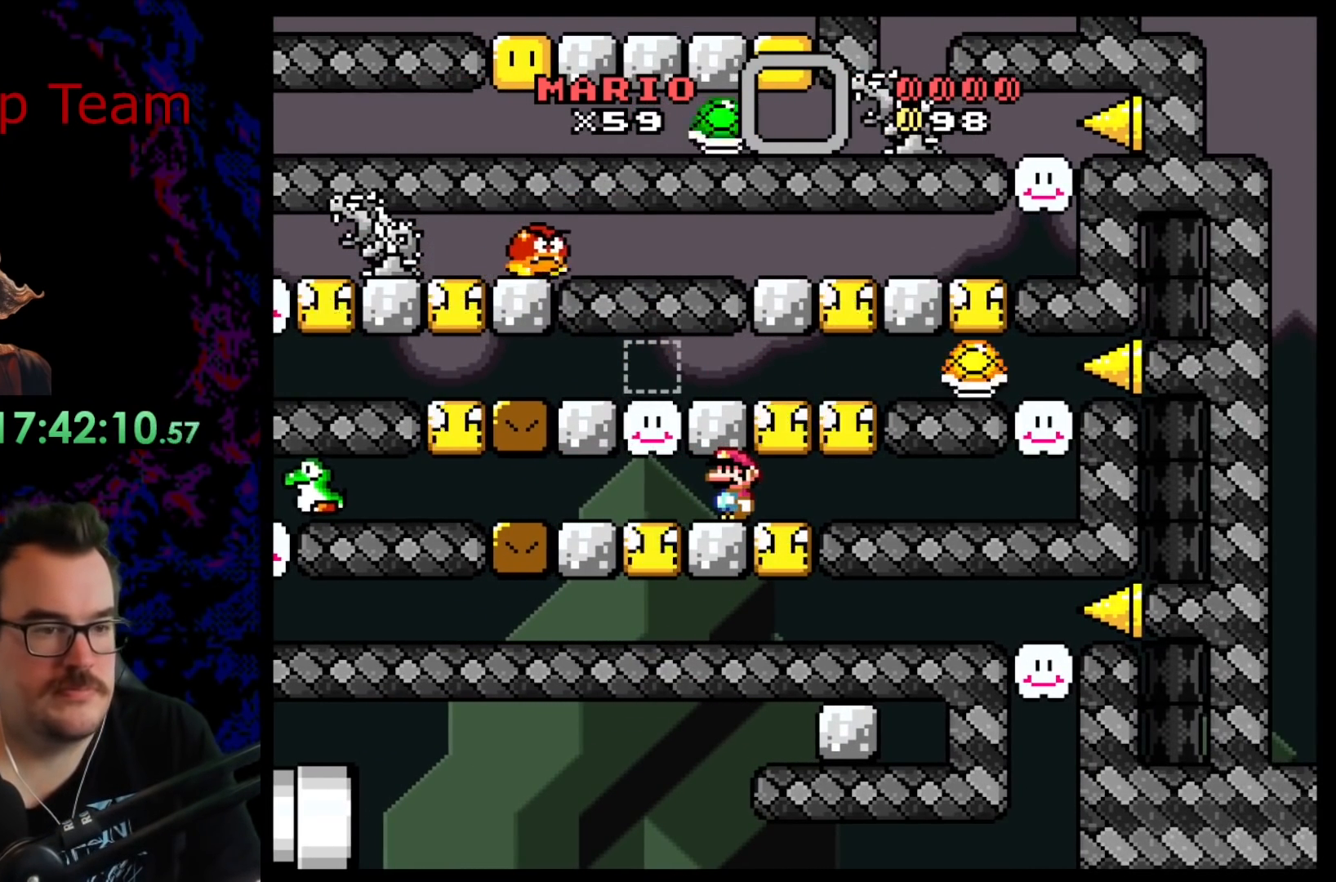
{"buttons": ["Y"], "events": []}
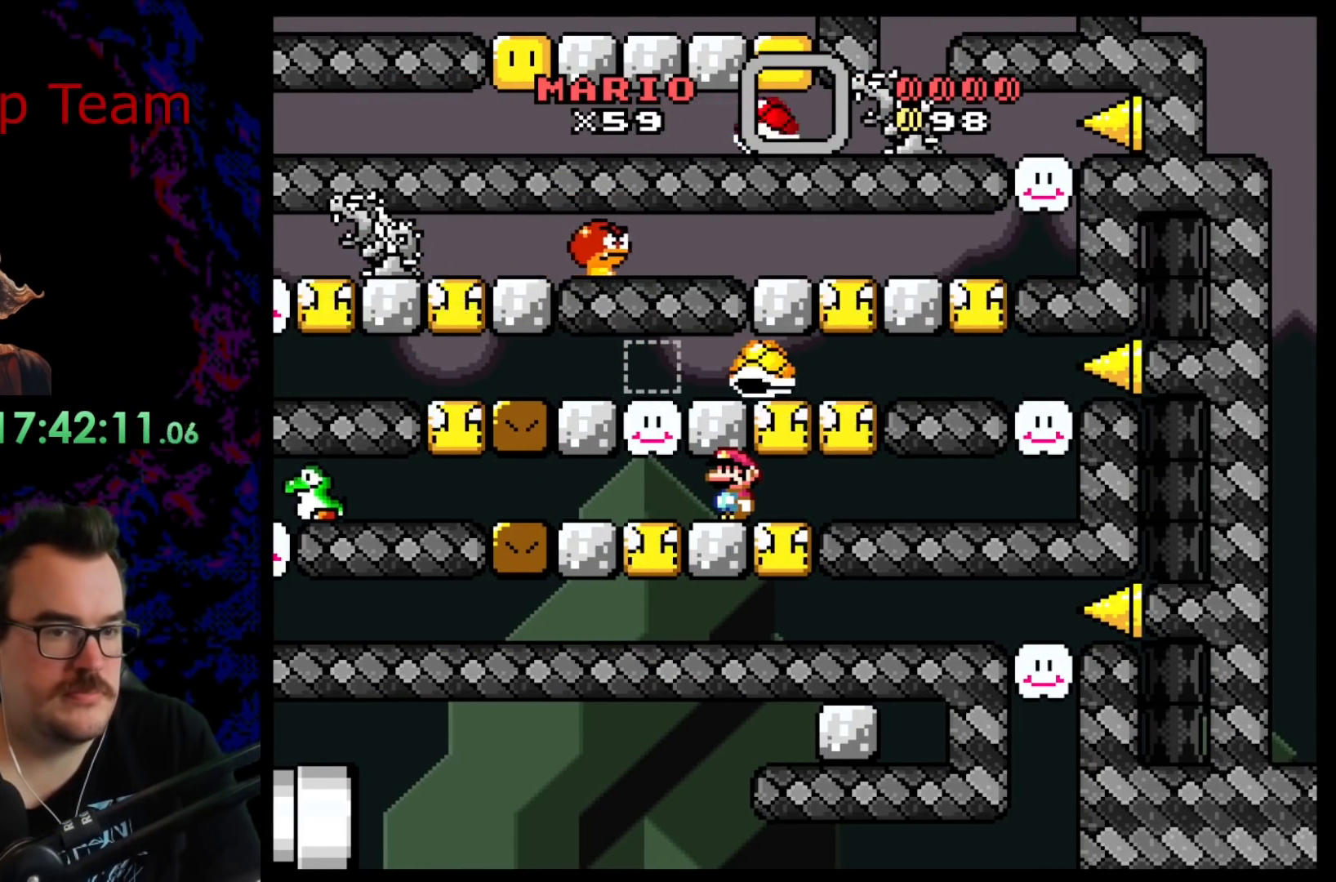
{"buttons": ["Y"], "events": []}
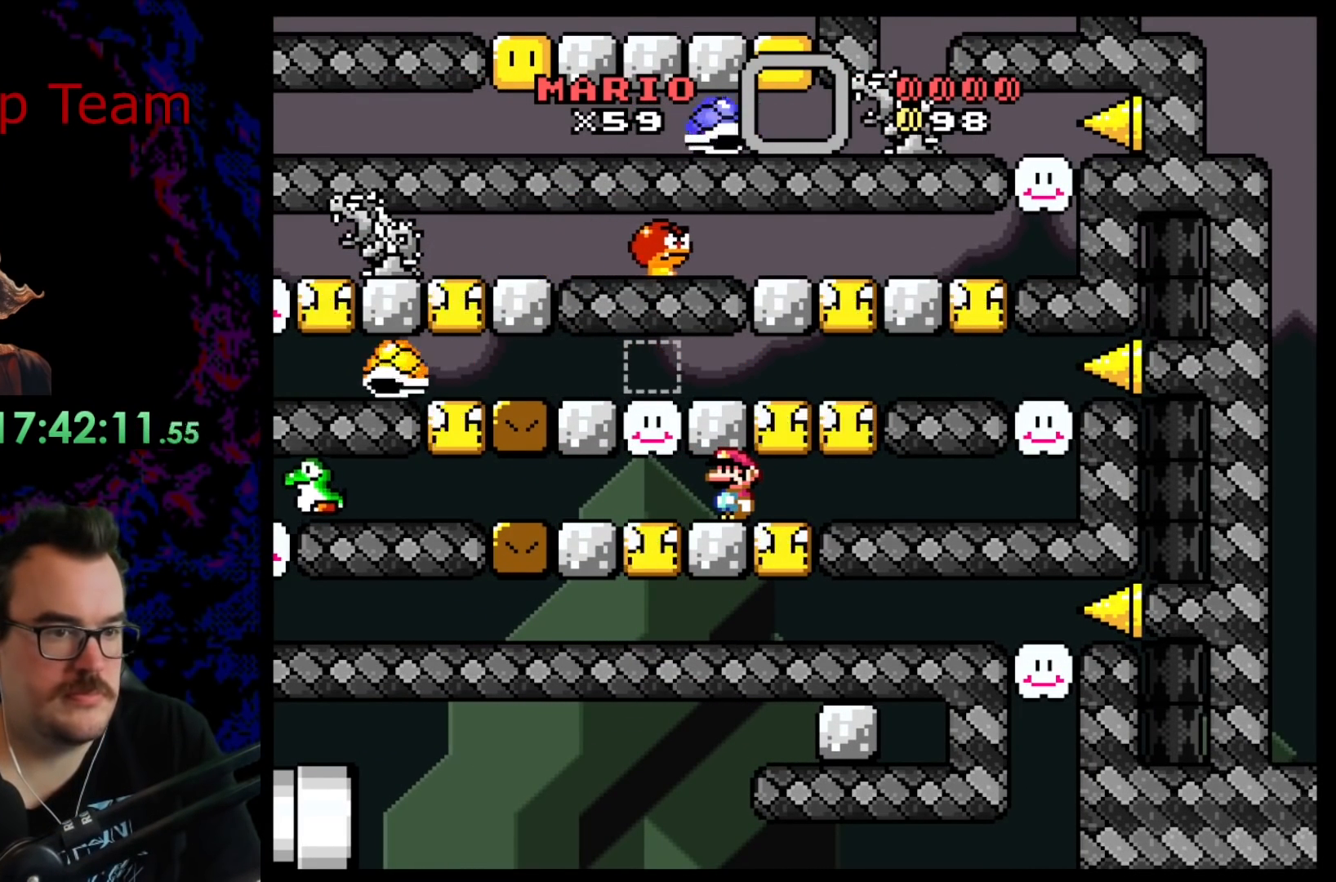
{"buttons": ["Y"], "events": [[50, "DPAD_RIGHT", "down"], [333, "DPAD_LEFT", "down"], [333, "DPAD_RIGHT", "up"], [450, "DPAD_LEFT", "up"]]}
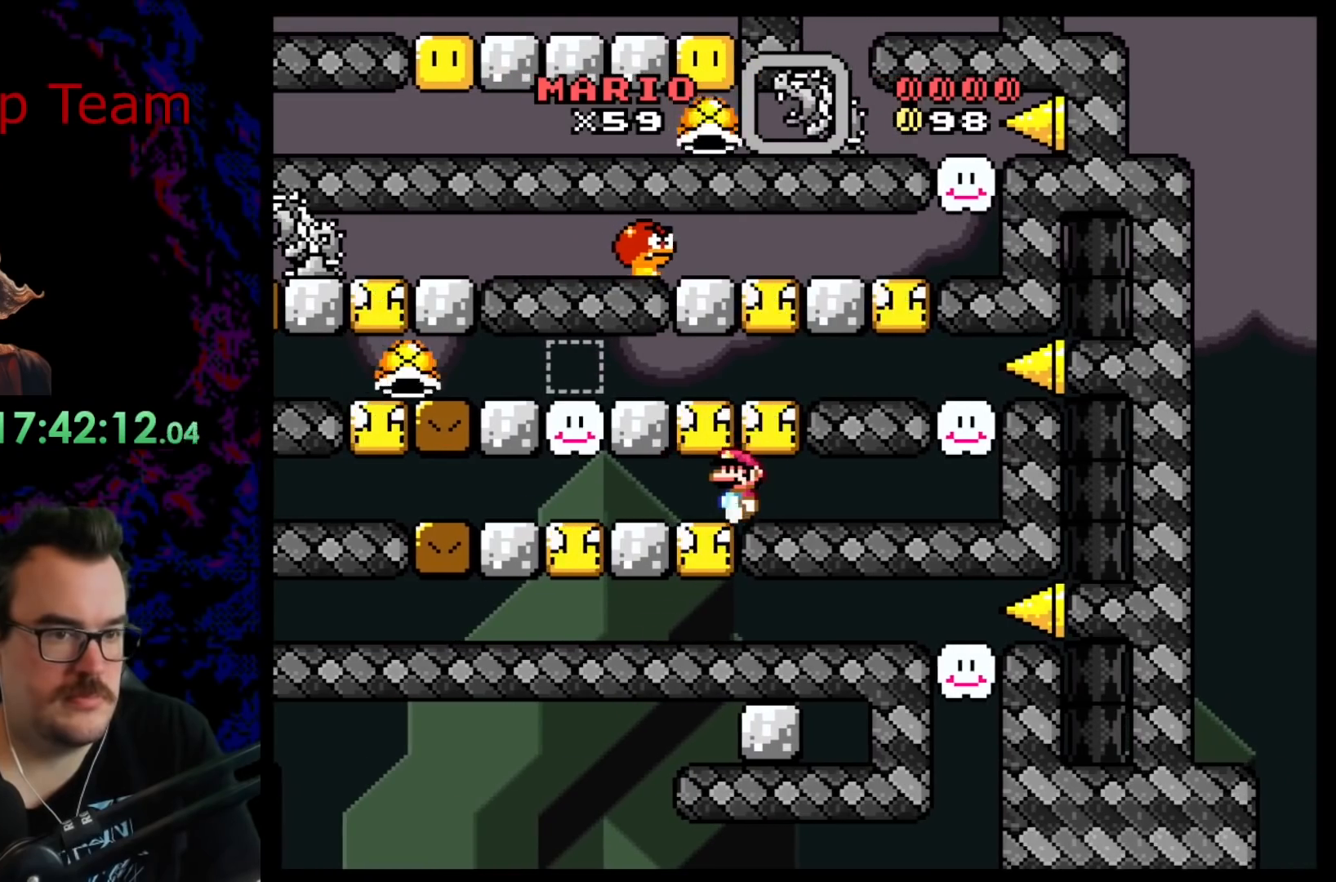
{"buttons": ["Y"], "events": [[300, "B", "down"], [450, "B", "up"]]}
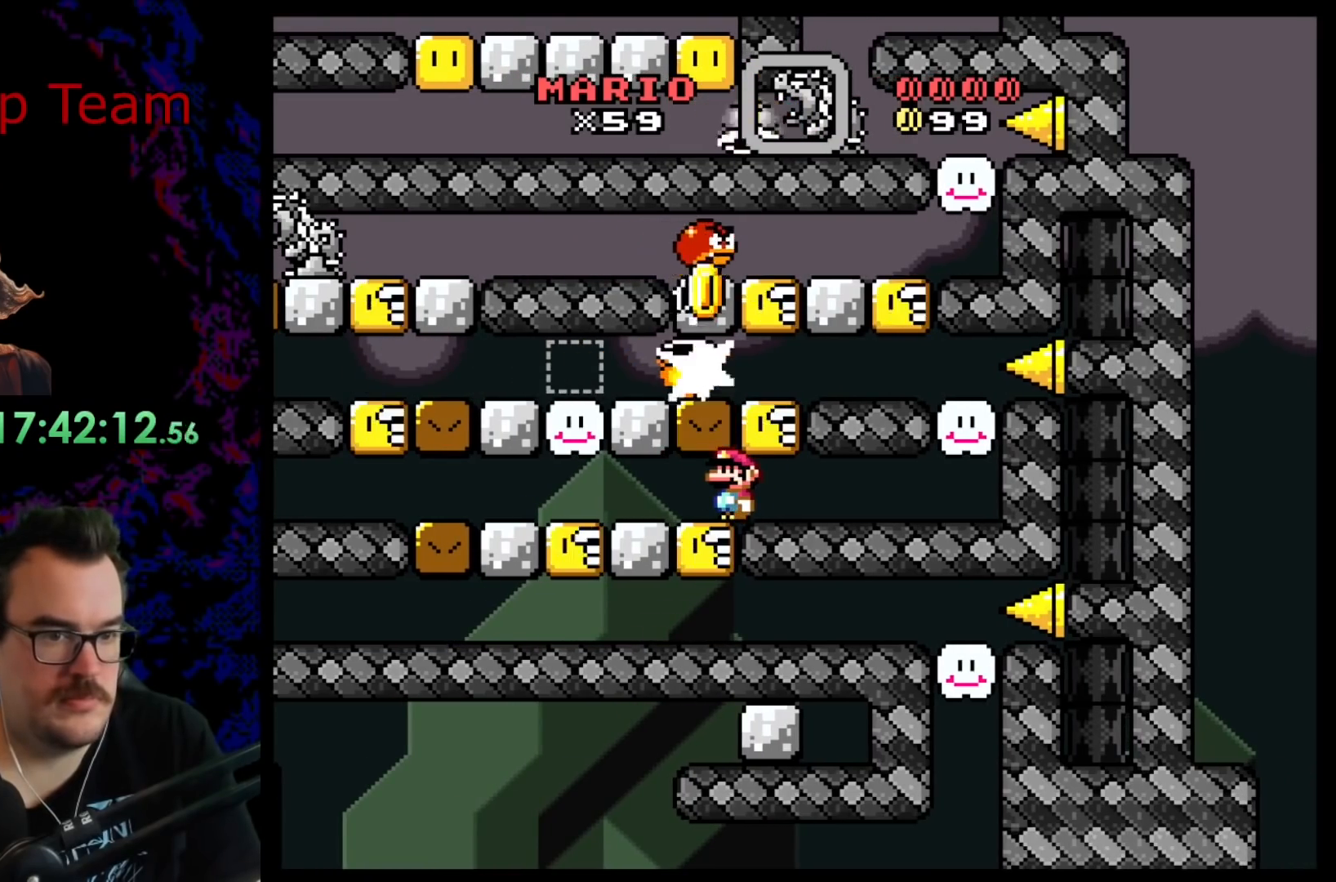
{"buttons": ["Y", "DPAD_LEFT"], "events": [[167, "DPAD_LEFT", "down"]]}
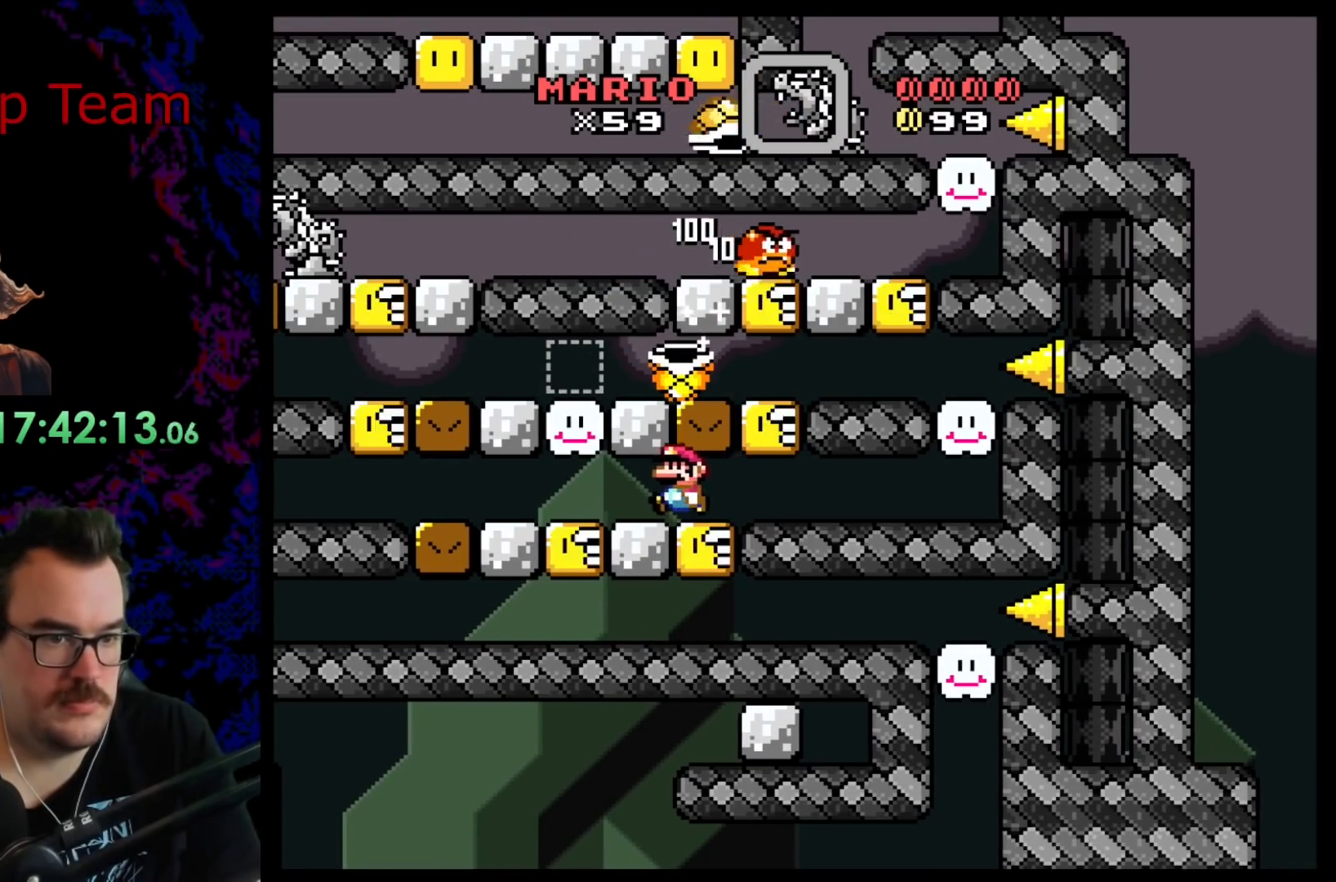
{"buttons": ["Y", "DPAD_LEFT"], "events": []}
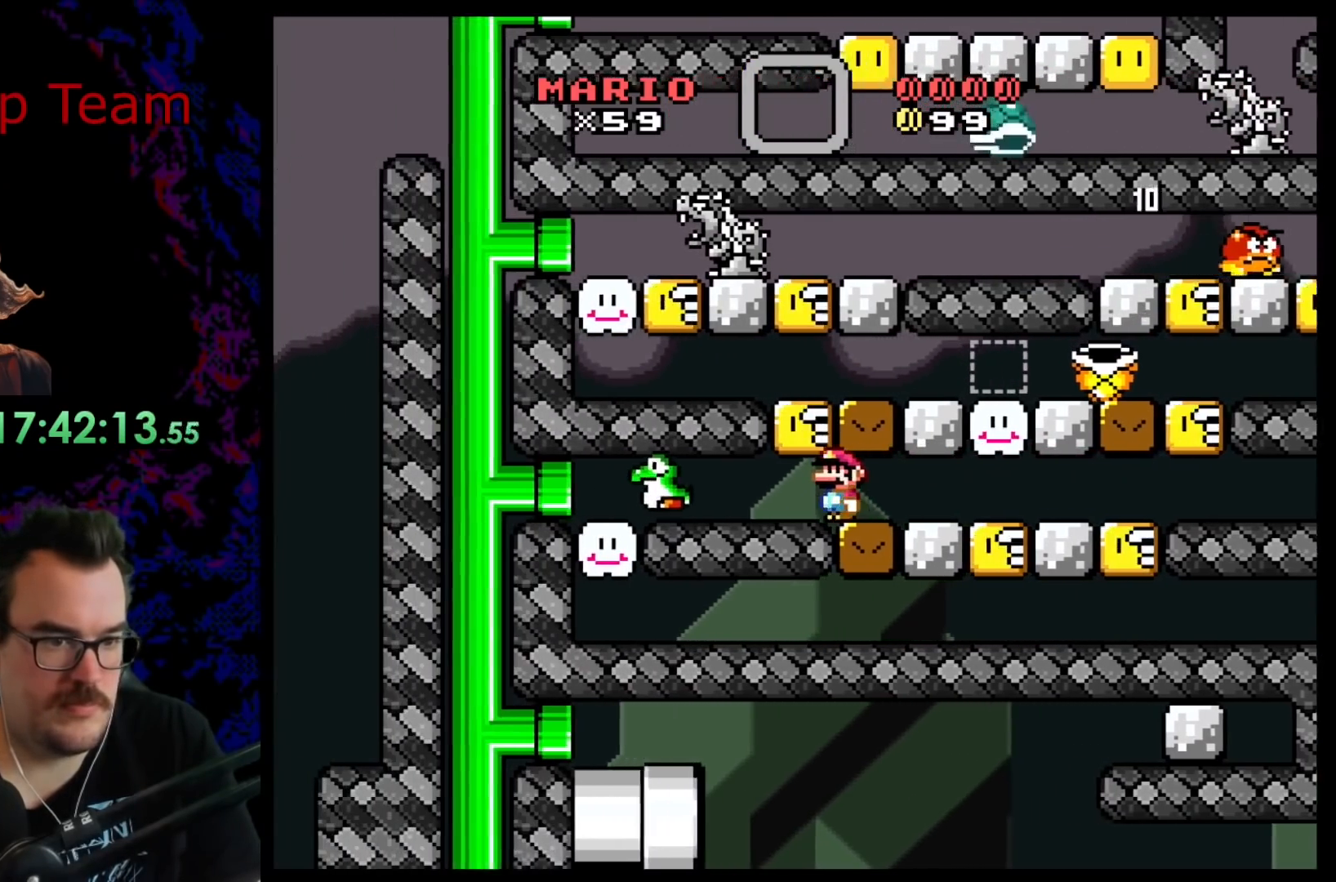
{"buttons": ["Y", "DPAD_RIGHT"], "events": [[100, "DPAD_LEFT", "up"], [217, "DPAD_RIGHT", "down"]]}
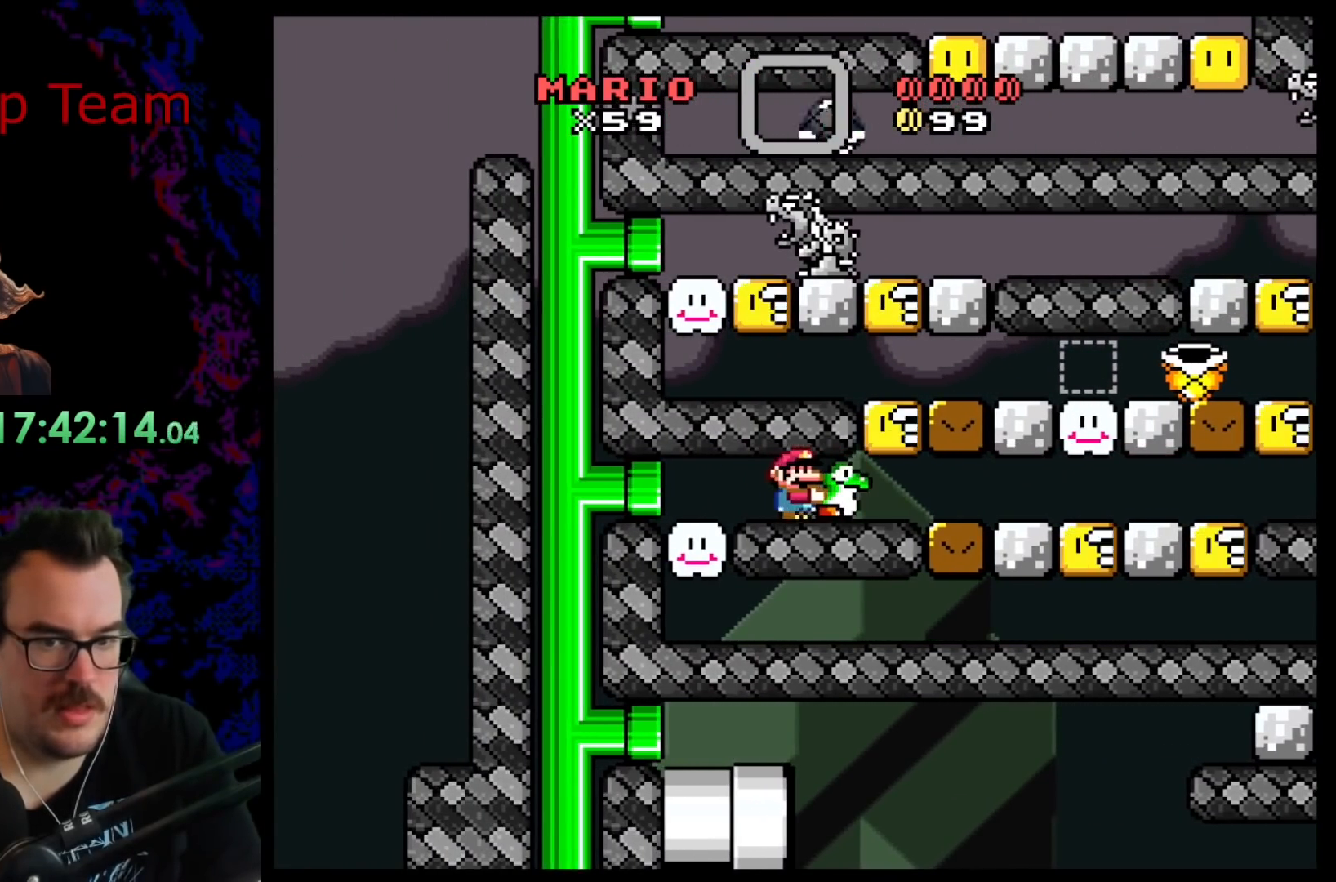
{"buttons": ["Y", "DPAD_RIGHT"], "events": []}
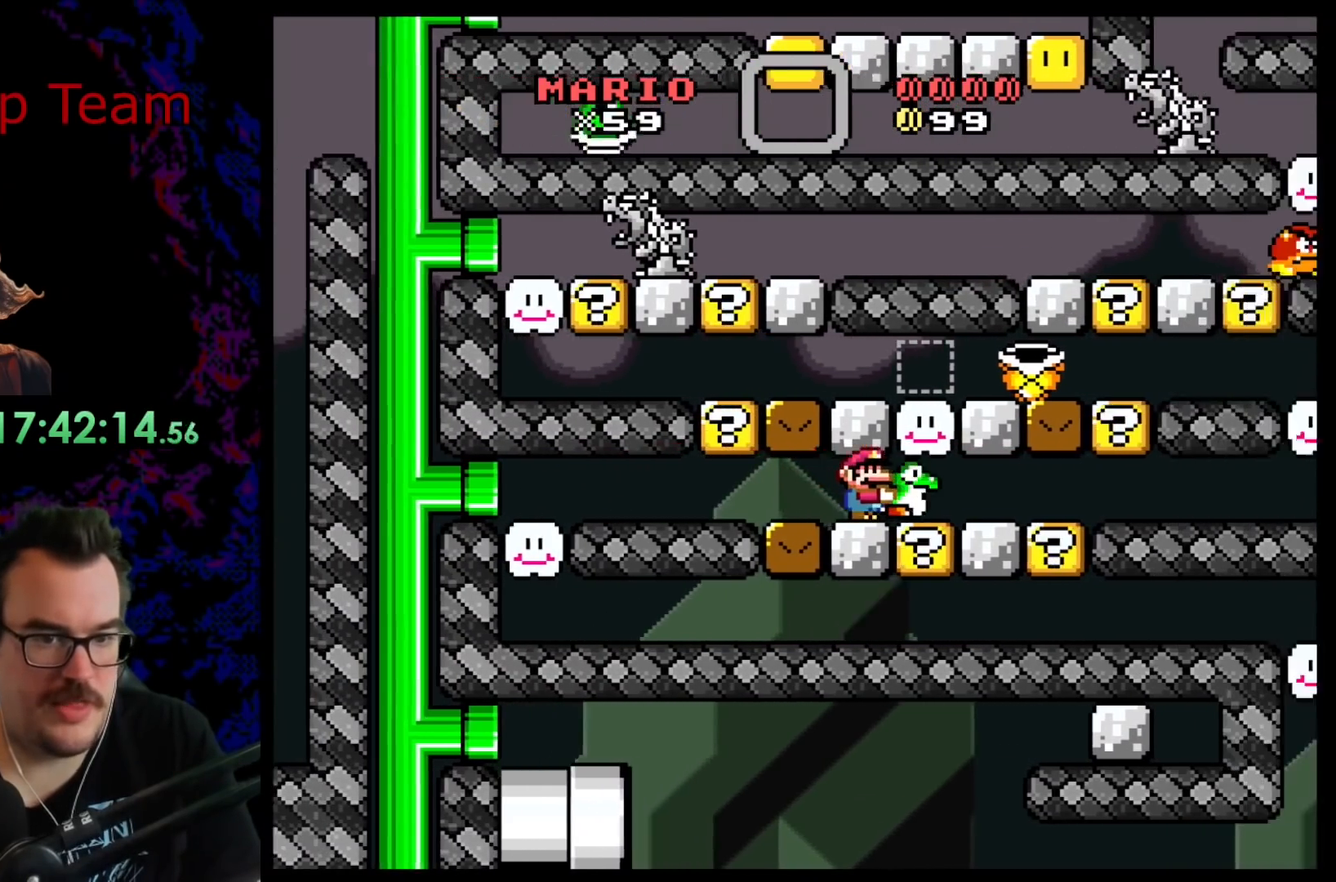
{"buttons": ["Y"], "events": [[100, "DPAD_LEFT", "down"], [100, "DPAD_RIGHT", "up"], [217, "DPAD_LEFT", "up"]]}
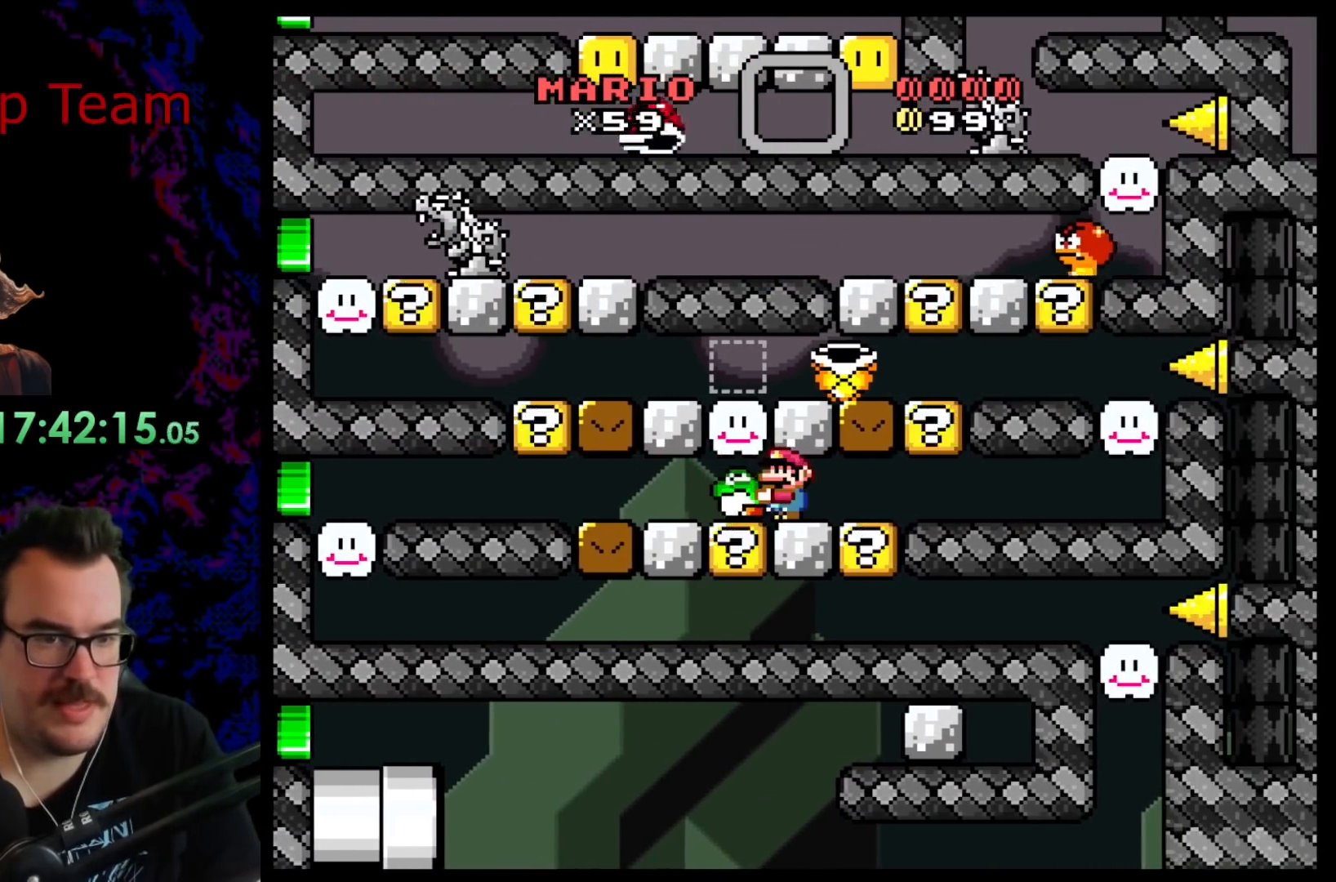
{"buttons": ["Y", "DPAD_RIGHT"], "events": [[67, "DPAD_UP", "down"], [233, "Y", "up"], [333, "Y", "down"], [383, "DPAD_RIGHT", "down"], [417, "DPAD_UP", "up"]]}
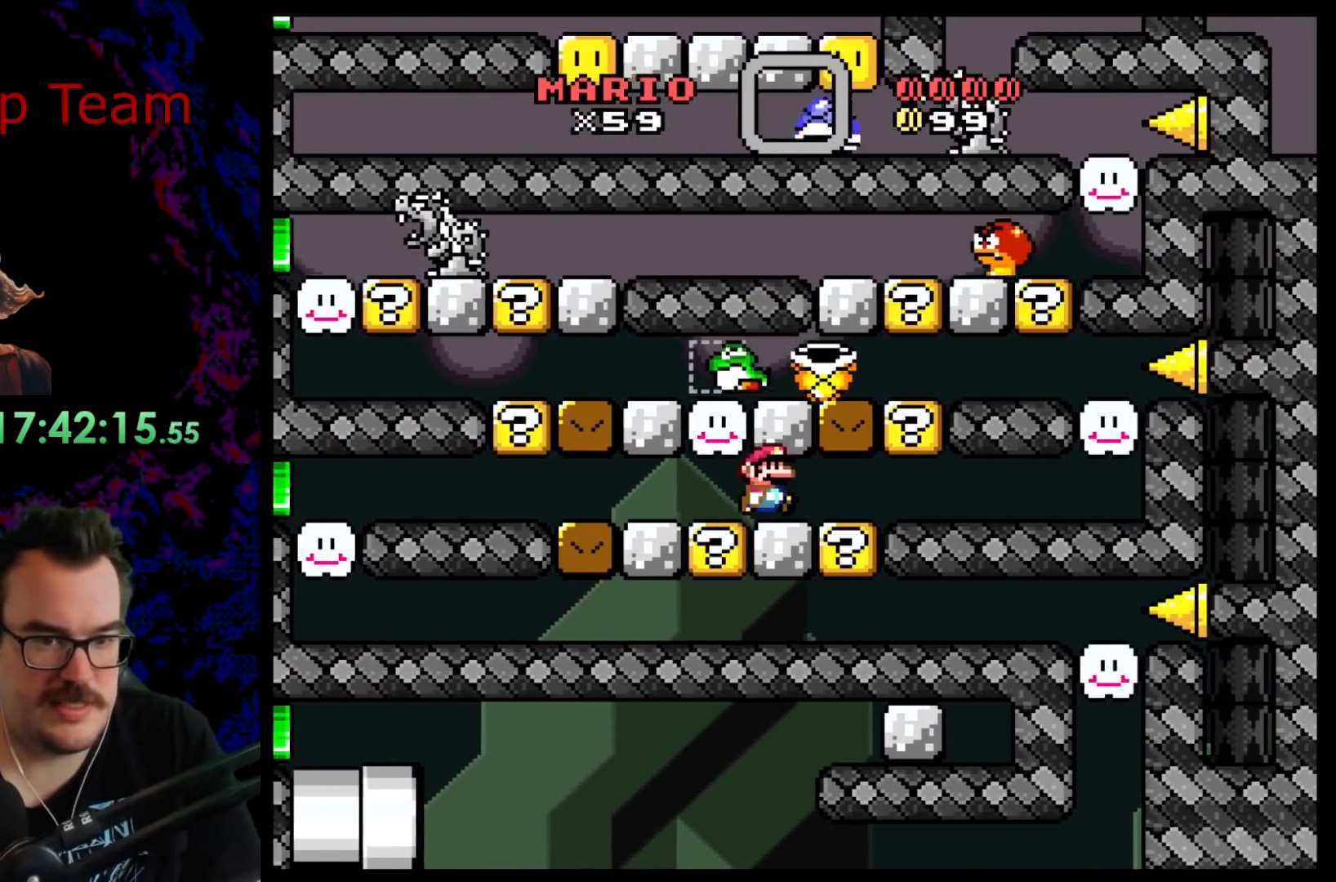
{"buttons": ["Y", "DPAD_RIGHT"], "events": []}
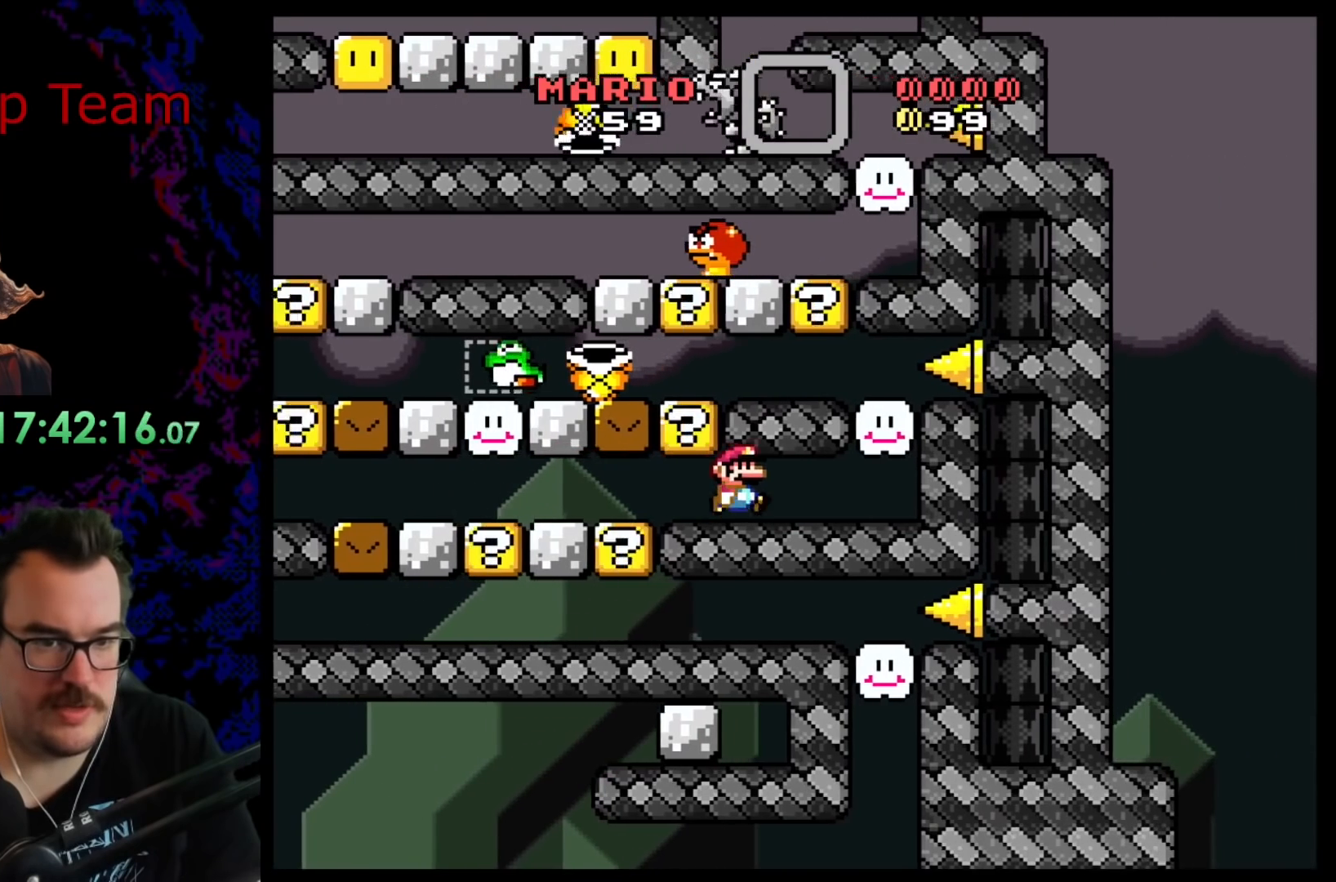
{"buttons": ["Y", "DPAD_RIGHT"], "events": [[50, "DPAD_RIGHT", "up"], [67, "DPAD_LEFT", "down"], [183, "DPAD_LEFT", "up"], [300, "DPAD_RIGHT", "down"]]}
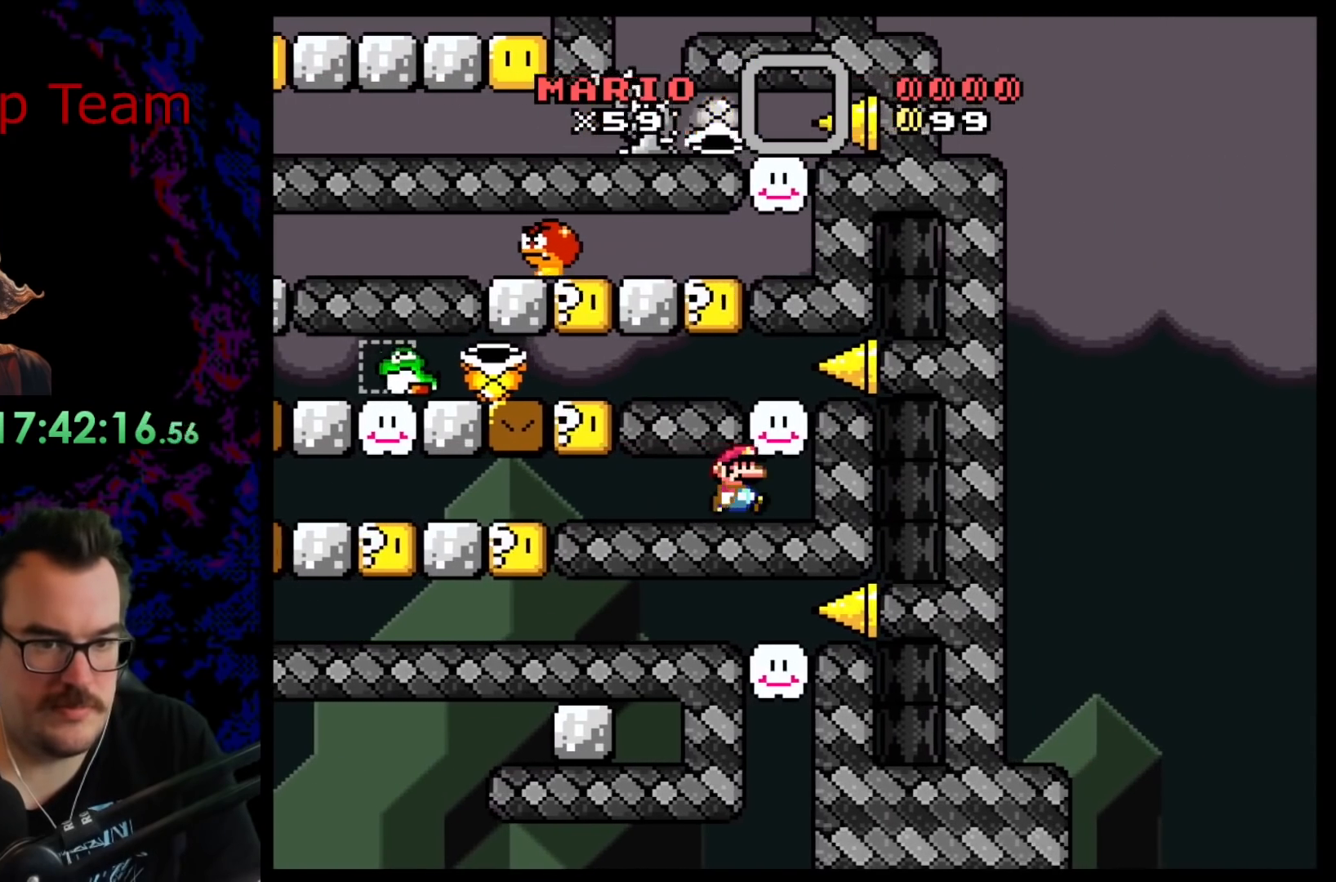
{"buttons": ["Y"], "events": [[17, "DPAD_DOWN", "down"], [17, "DPAD_RIGHT", "up"], [33, "DPAD_DOWN", "up"], [33, "DPAD_LEFT", "down"], [100, "DPAD_LEFT", "up"]]}
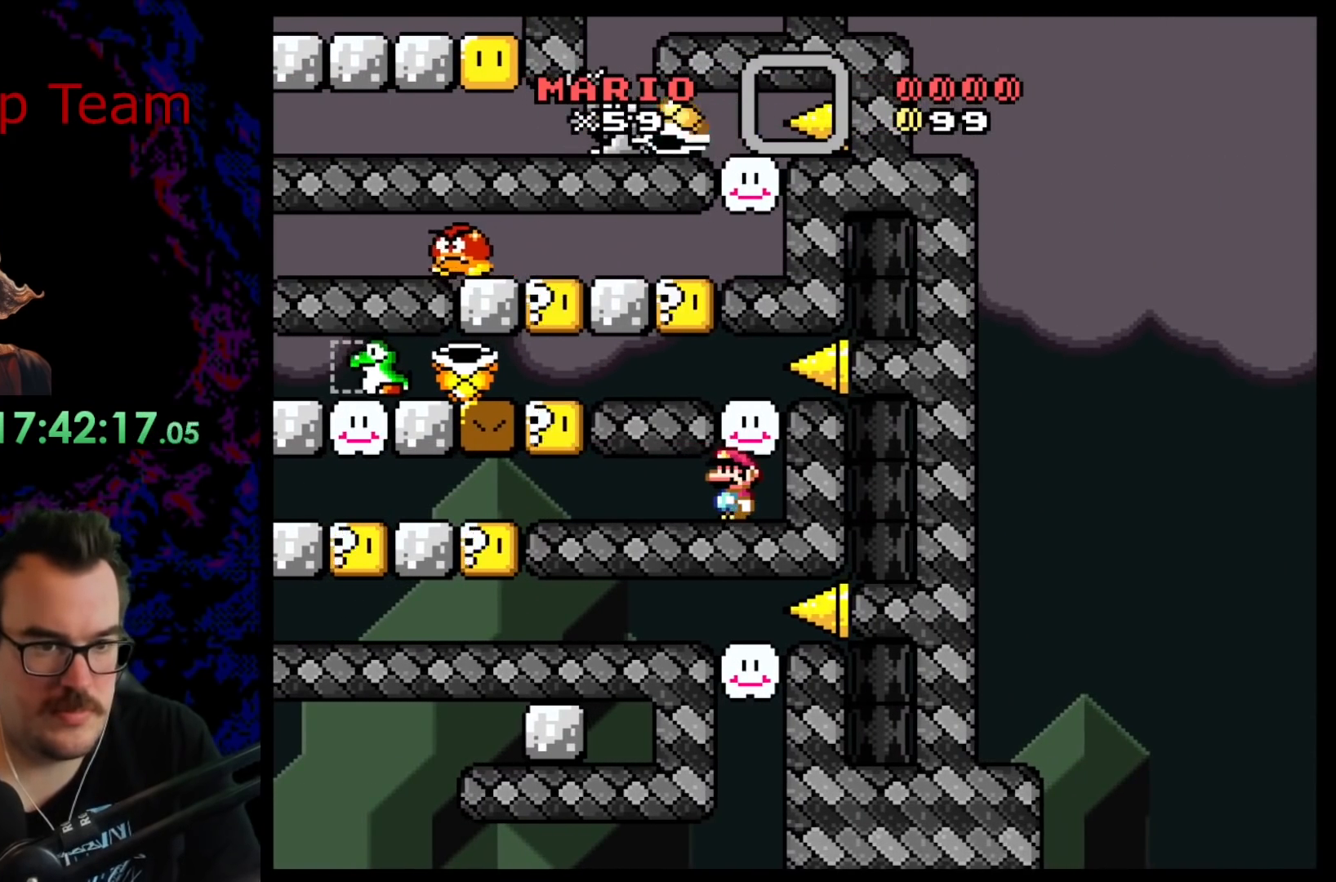
{"buttons": ["B", "Y", "DPAD_LEFT"], "events": [[83, "B", "down"], [417, "DPAD_LEFT", "down"]]}
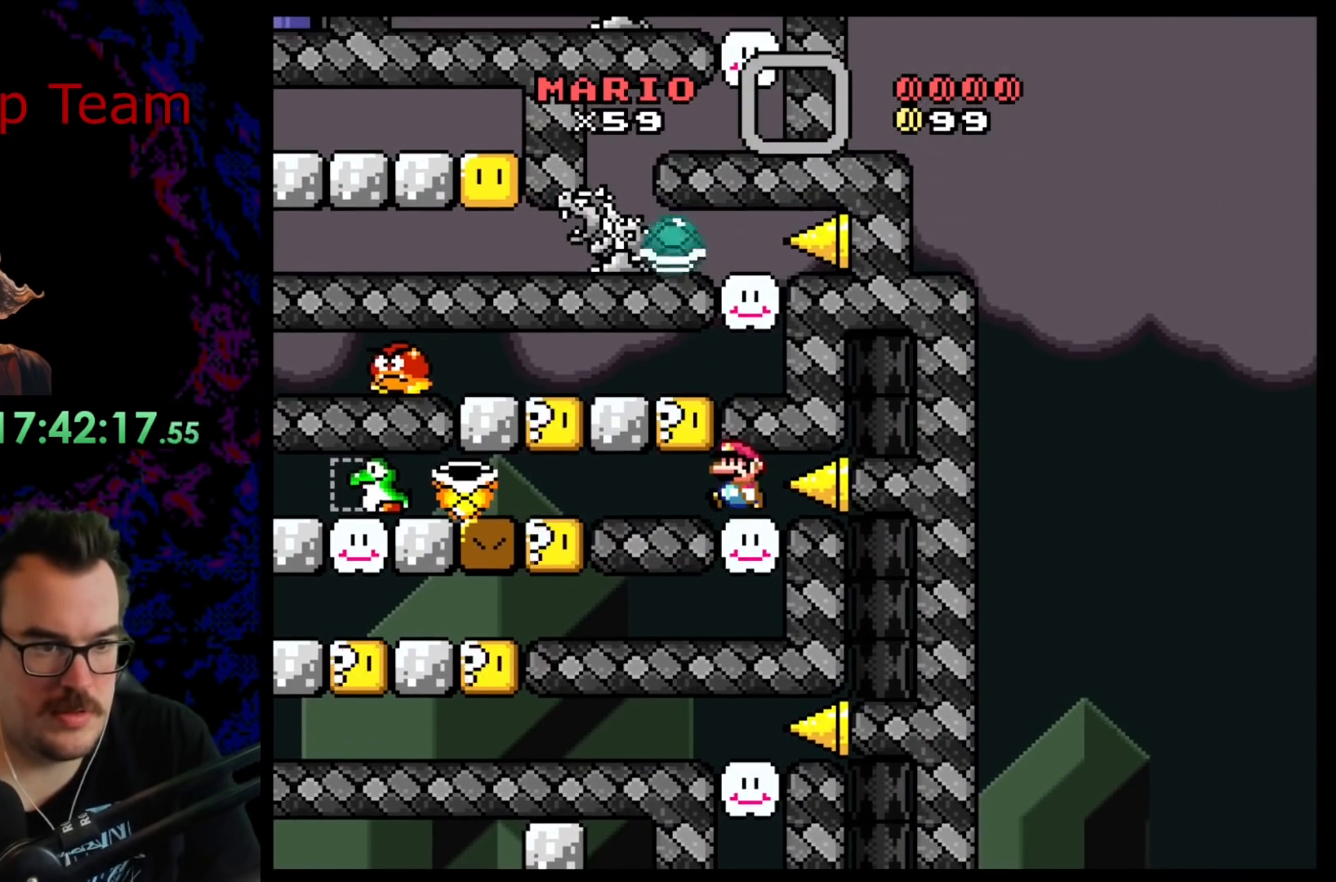
{"buttons": ["B", "Y"], "events": [[467, "DPAD_LEFT", "up"]]}
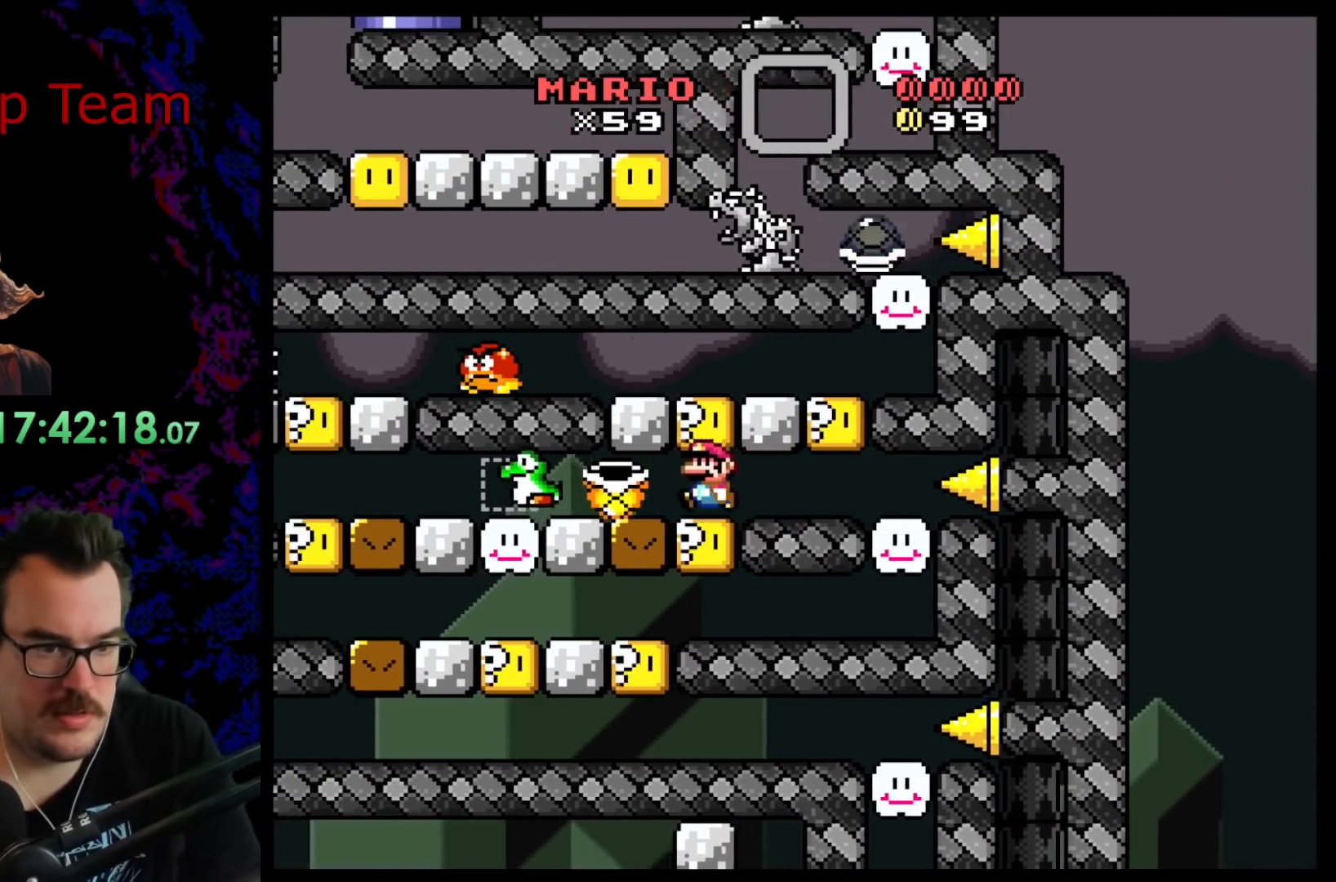
{"buttons": ["B", "Y"], "events": [[67, "DPAD_RIGHT", "down"], [183, "DPAD_RIGHT", "up"]]}
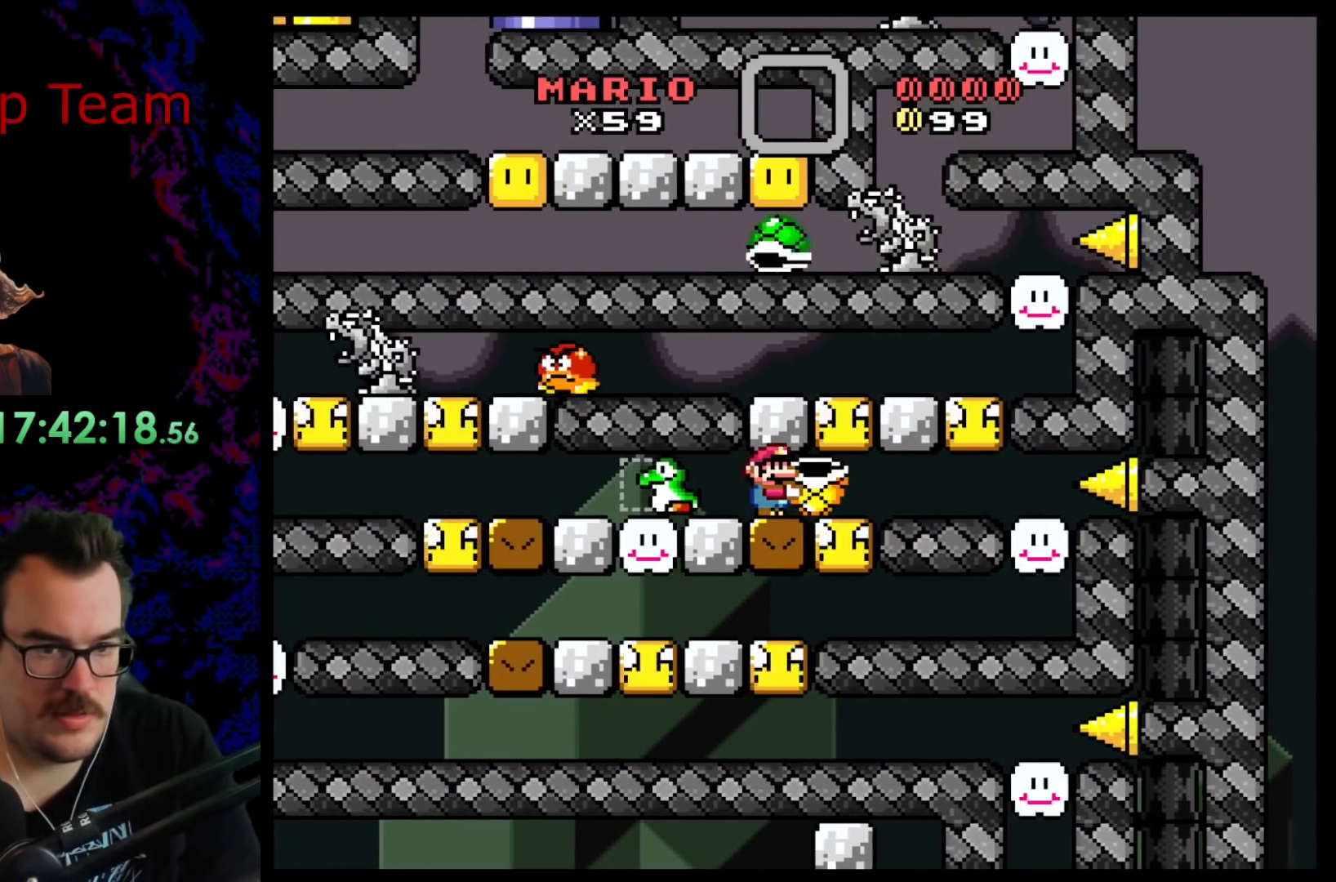
{"buttons": ["B", "Y"], "events": []}
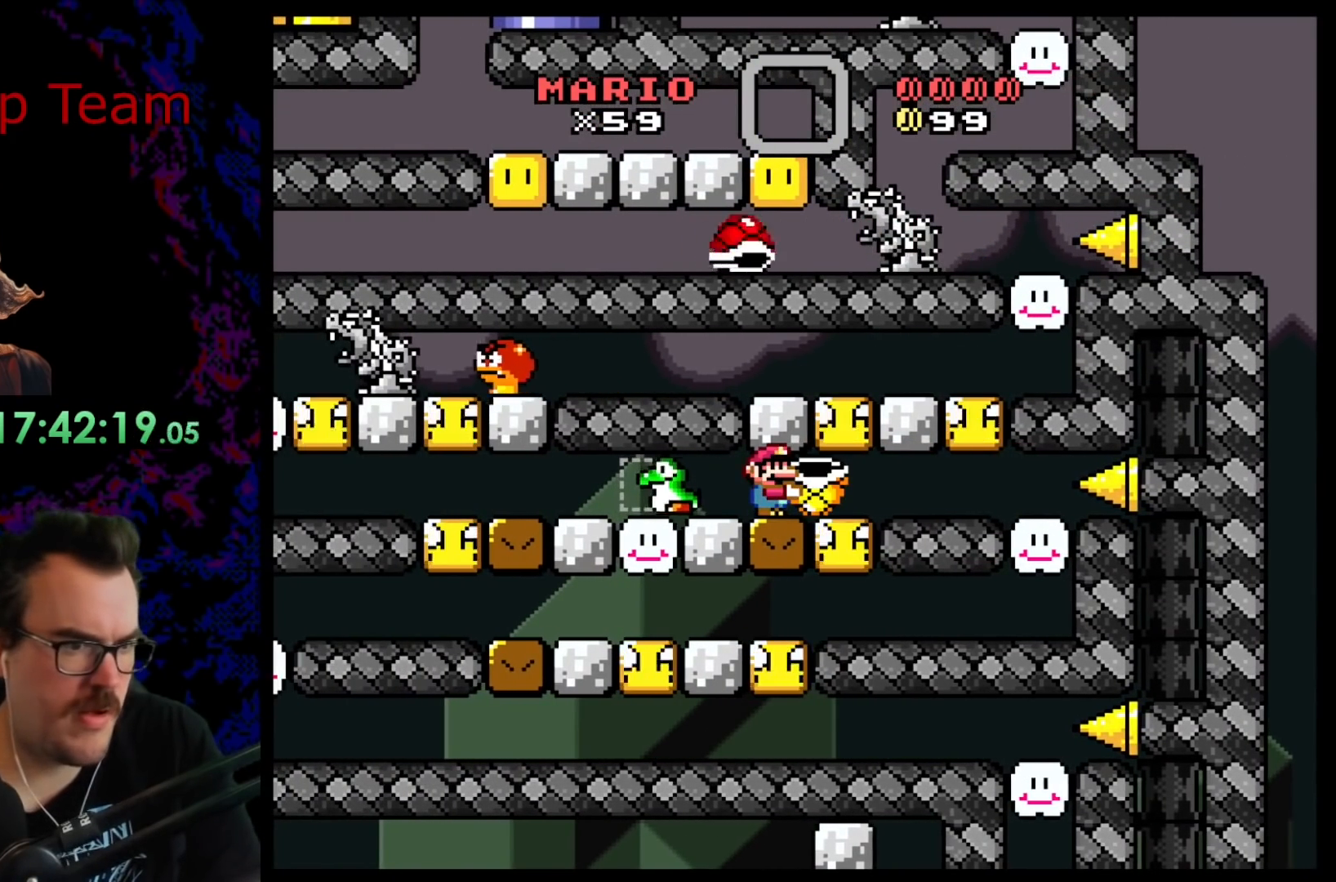
{"buttons": ["B", "Y"], "events": []}